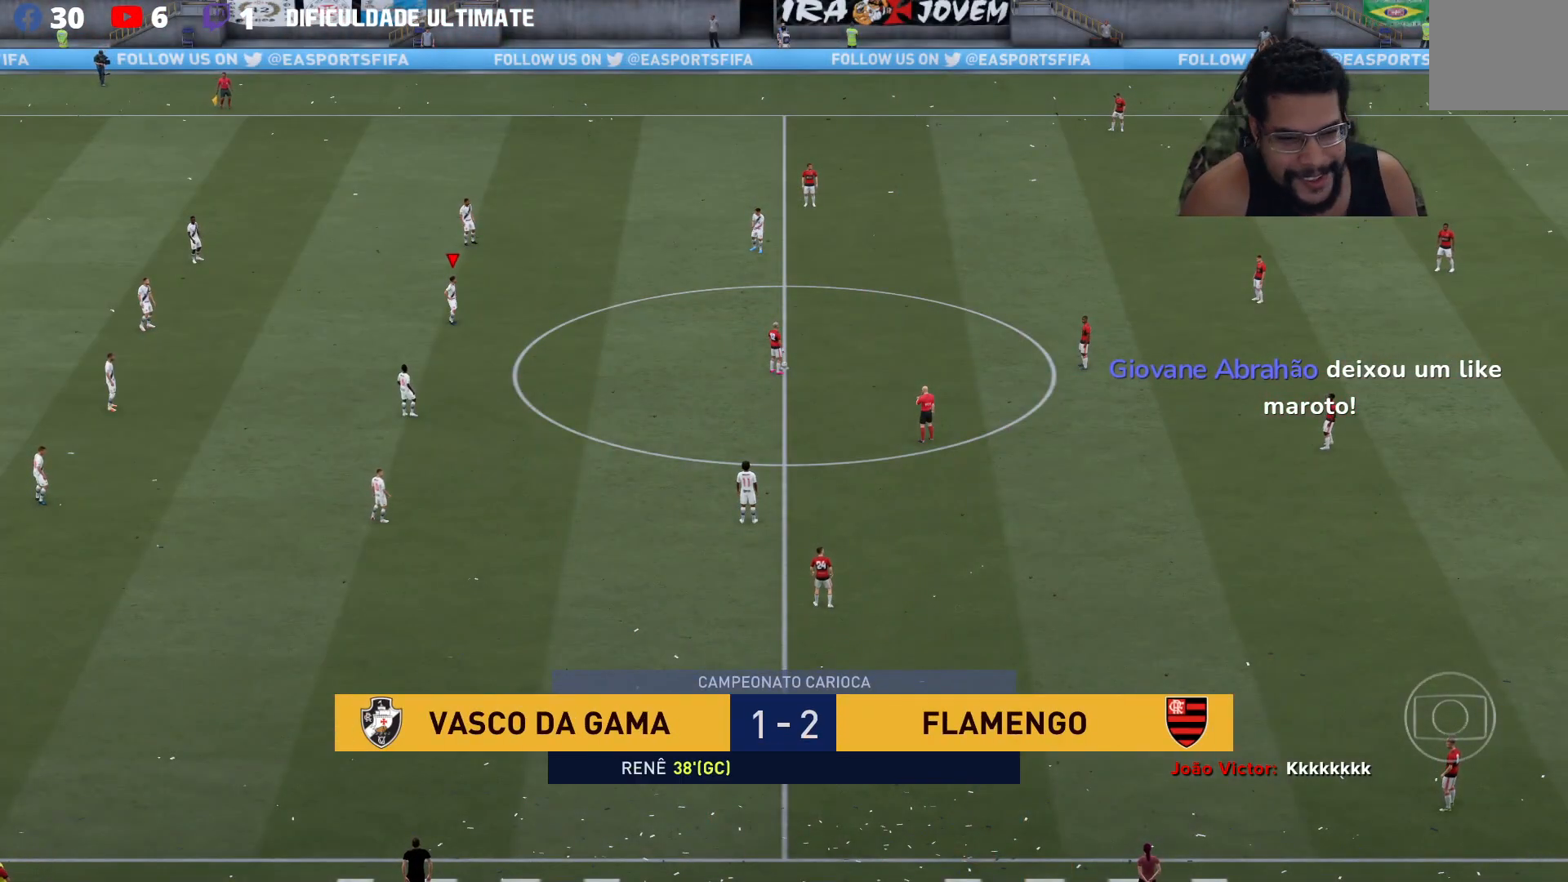
Gameplay with a controller (Xbox layout); each line is a JSON object with the inputs held at the frame after it. "events" lists button and stick changes between this image and that frame as [ms after this image, input, new state], when the widget could be followed in between. Not read: R3.
{"buttons": [], "left_stick": "center", "right_stick": "center", "events": [[100, "START", "down"], [300, "START", "up"]]}
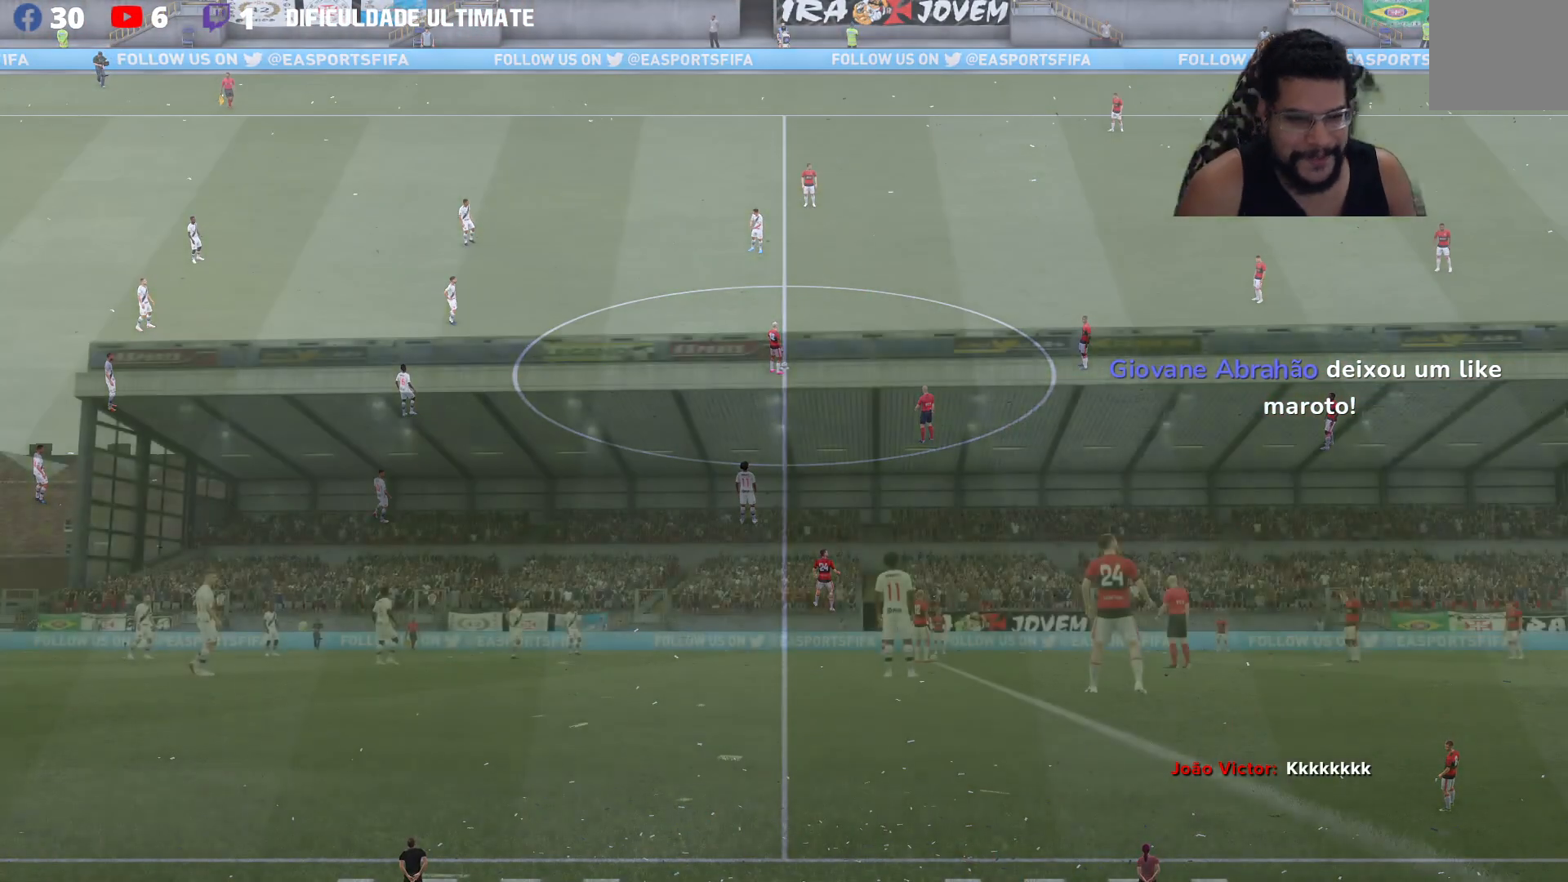
{"buttons": [], "left_stick": "center", "right_stick": "center", "events": []}
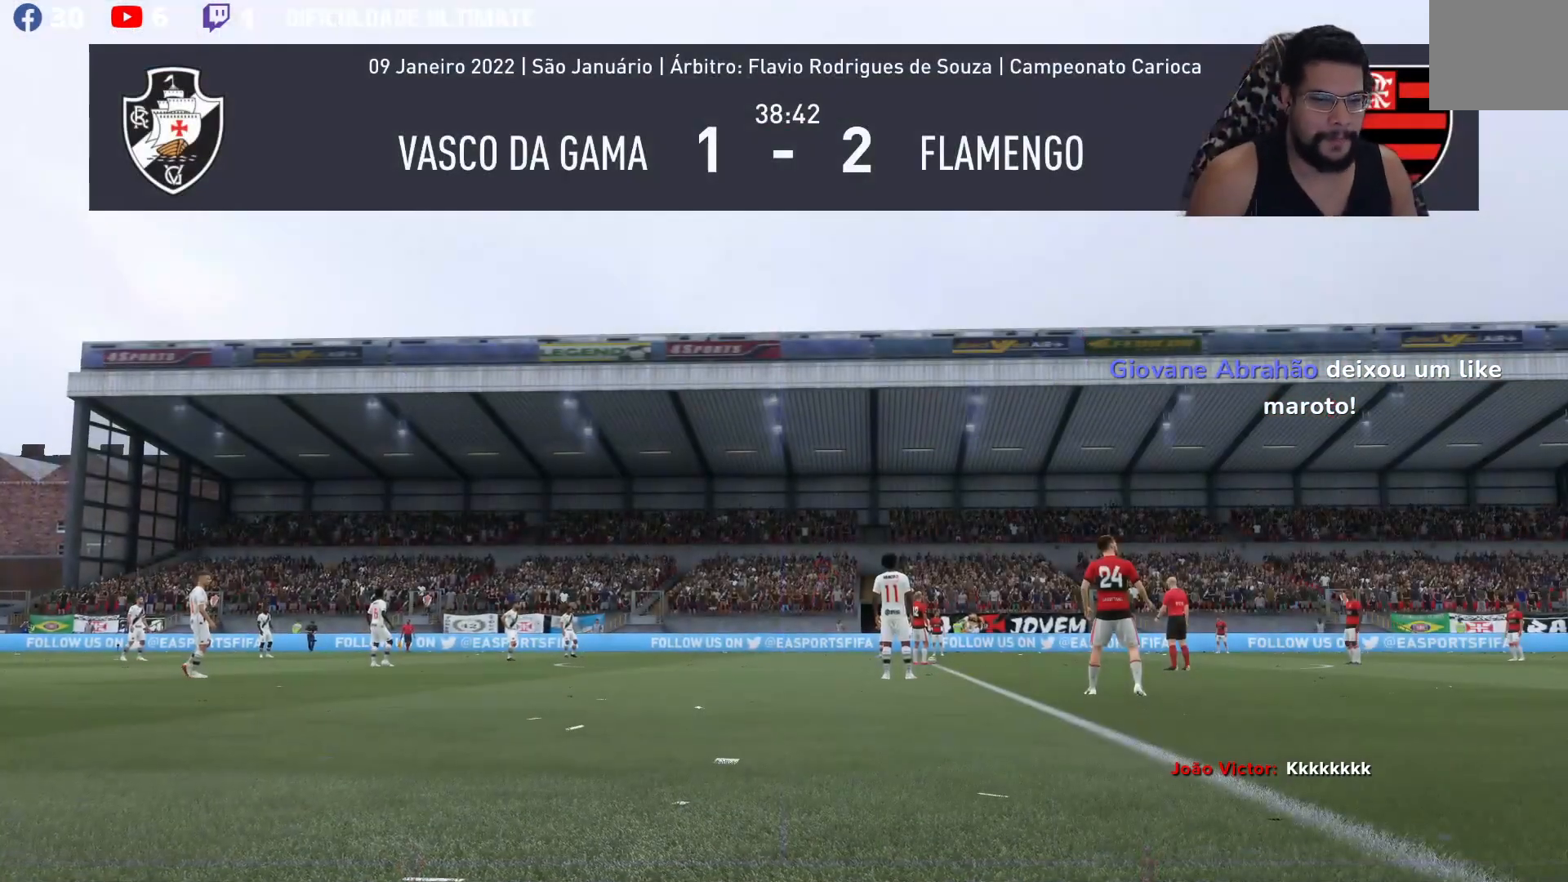
{"buttons": [], "left_stick": "right", "right_stick": "center", "events": [[467, "left_stick", "right"]]}
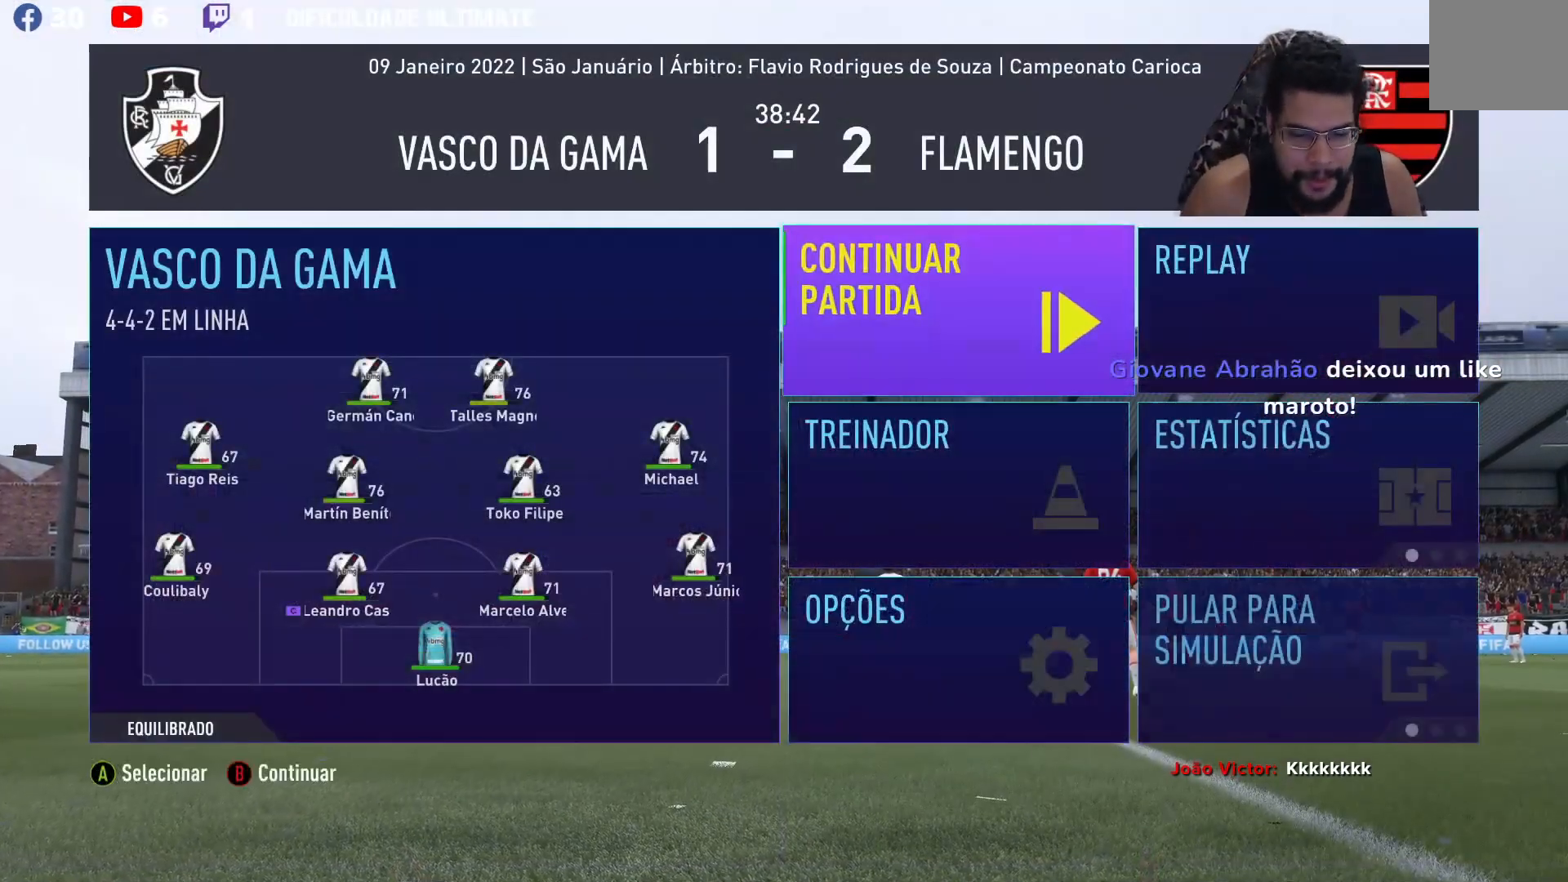
{"buttons": ["A"], "left_stick": "center", "right_stick": "center", "events": [[134, "left_stick", "center"], [434, "A", "down"]]}
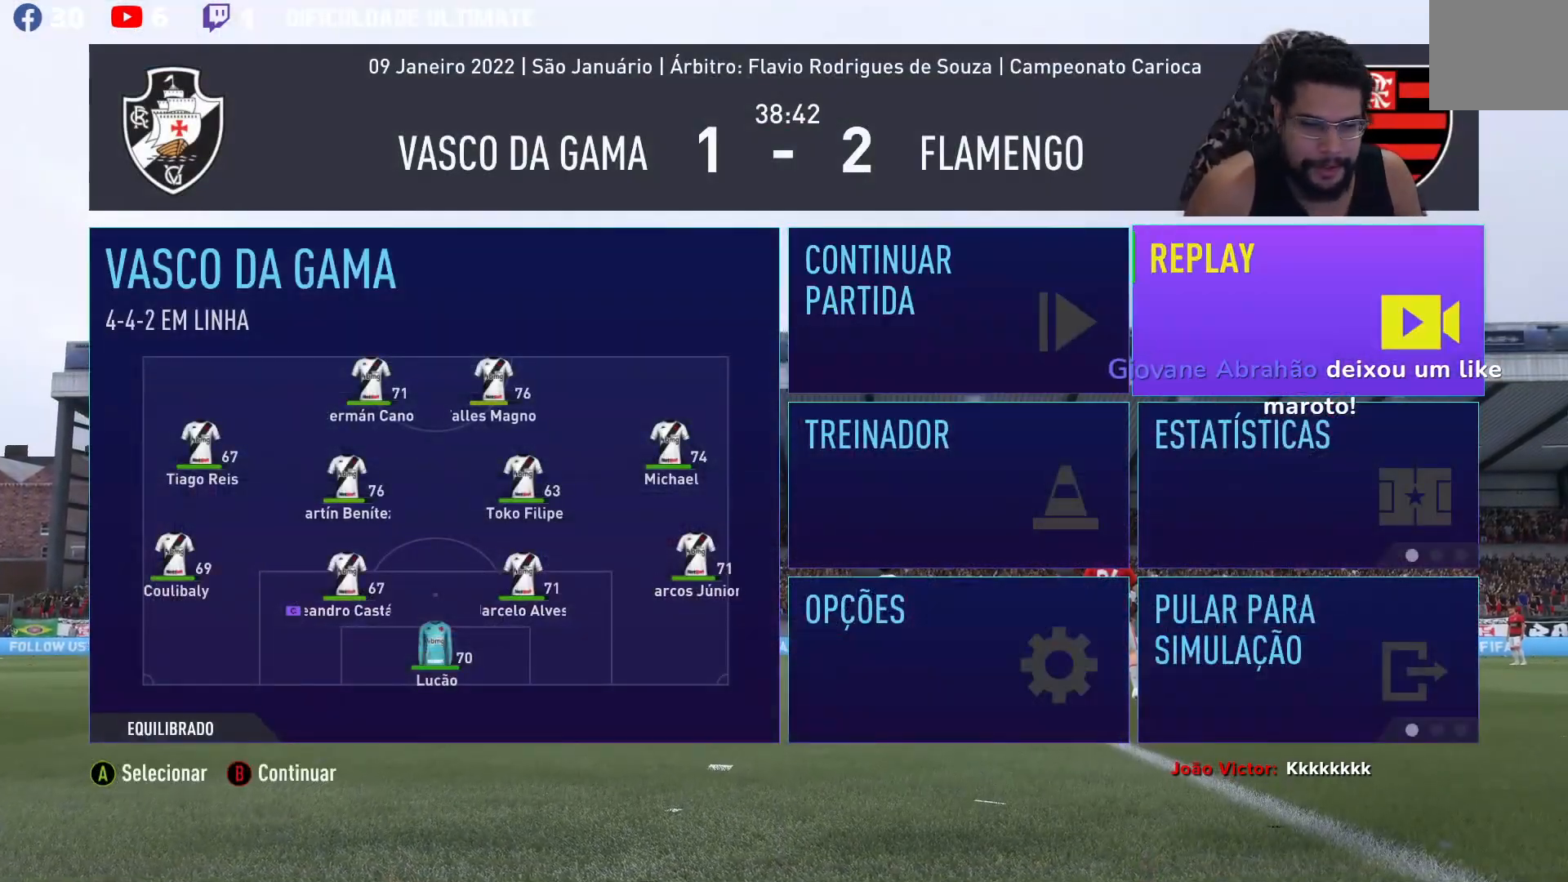
{"buttons": [], "left_stick": "center", "right_stick": "center", "events": [[50, "A", "up"]]}
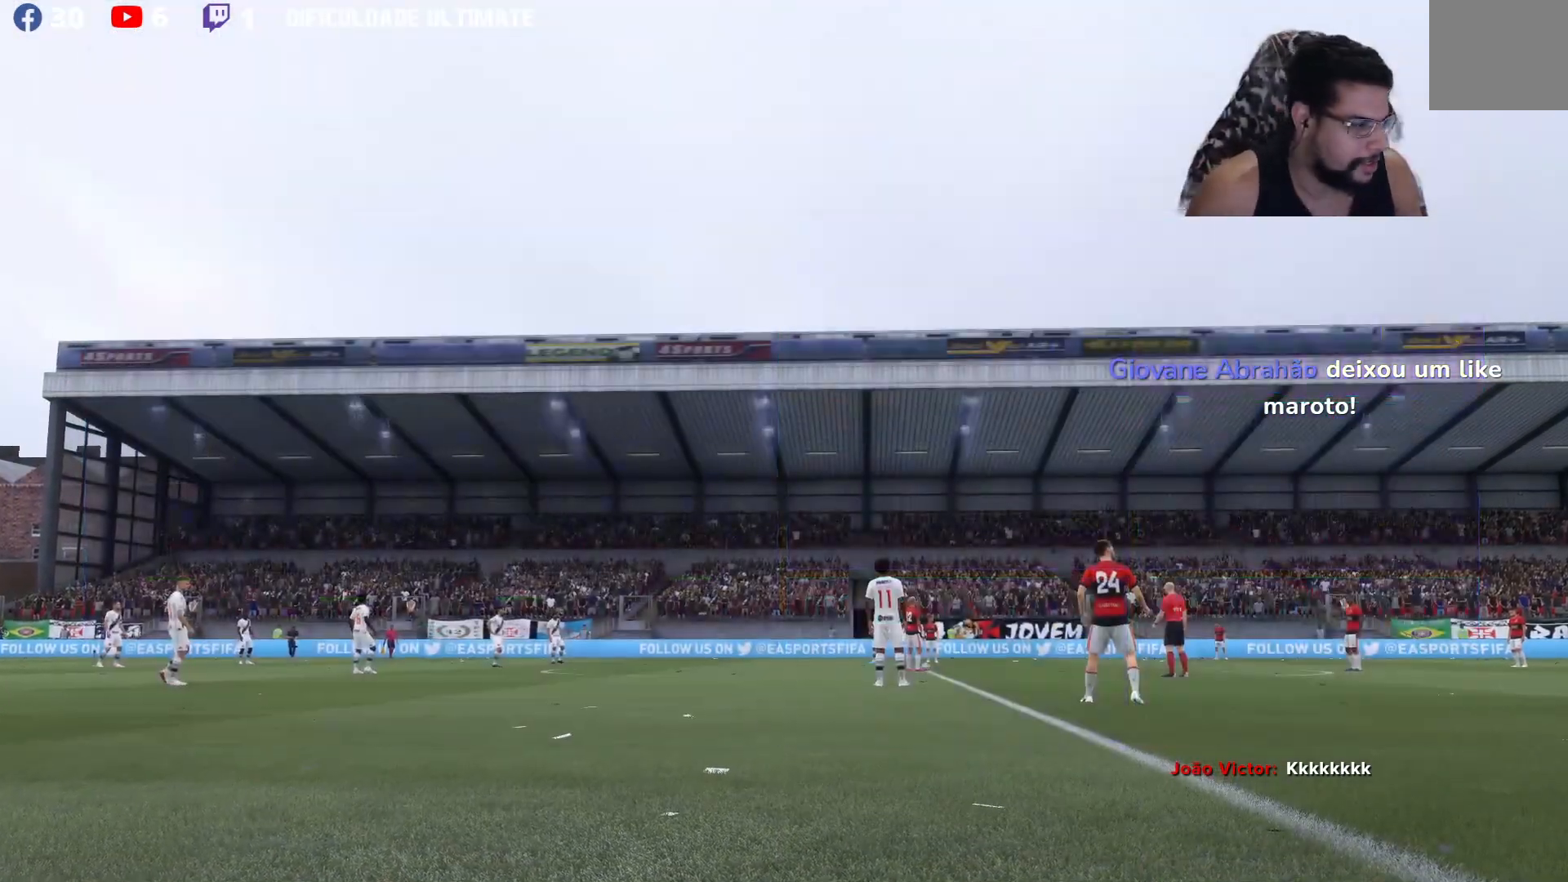
{"buttons": [], "left_stick": "center", "right_stick": "center", "events": []}
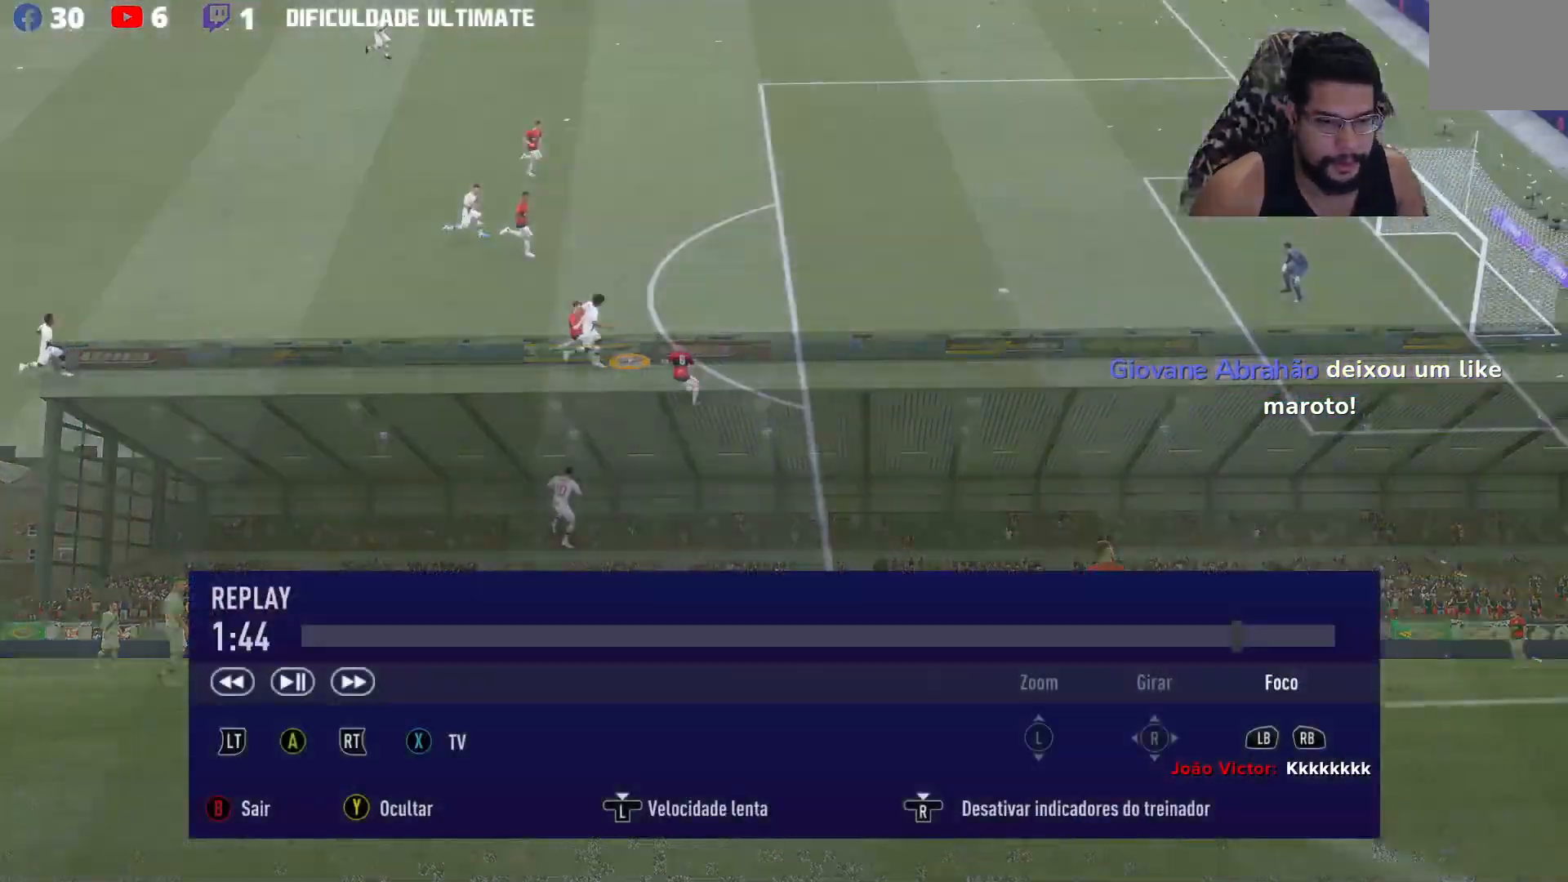
{"buttons": [], "left_stick": "center", "right_stick": "center", "events": []}
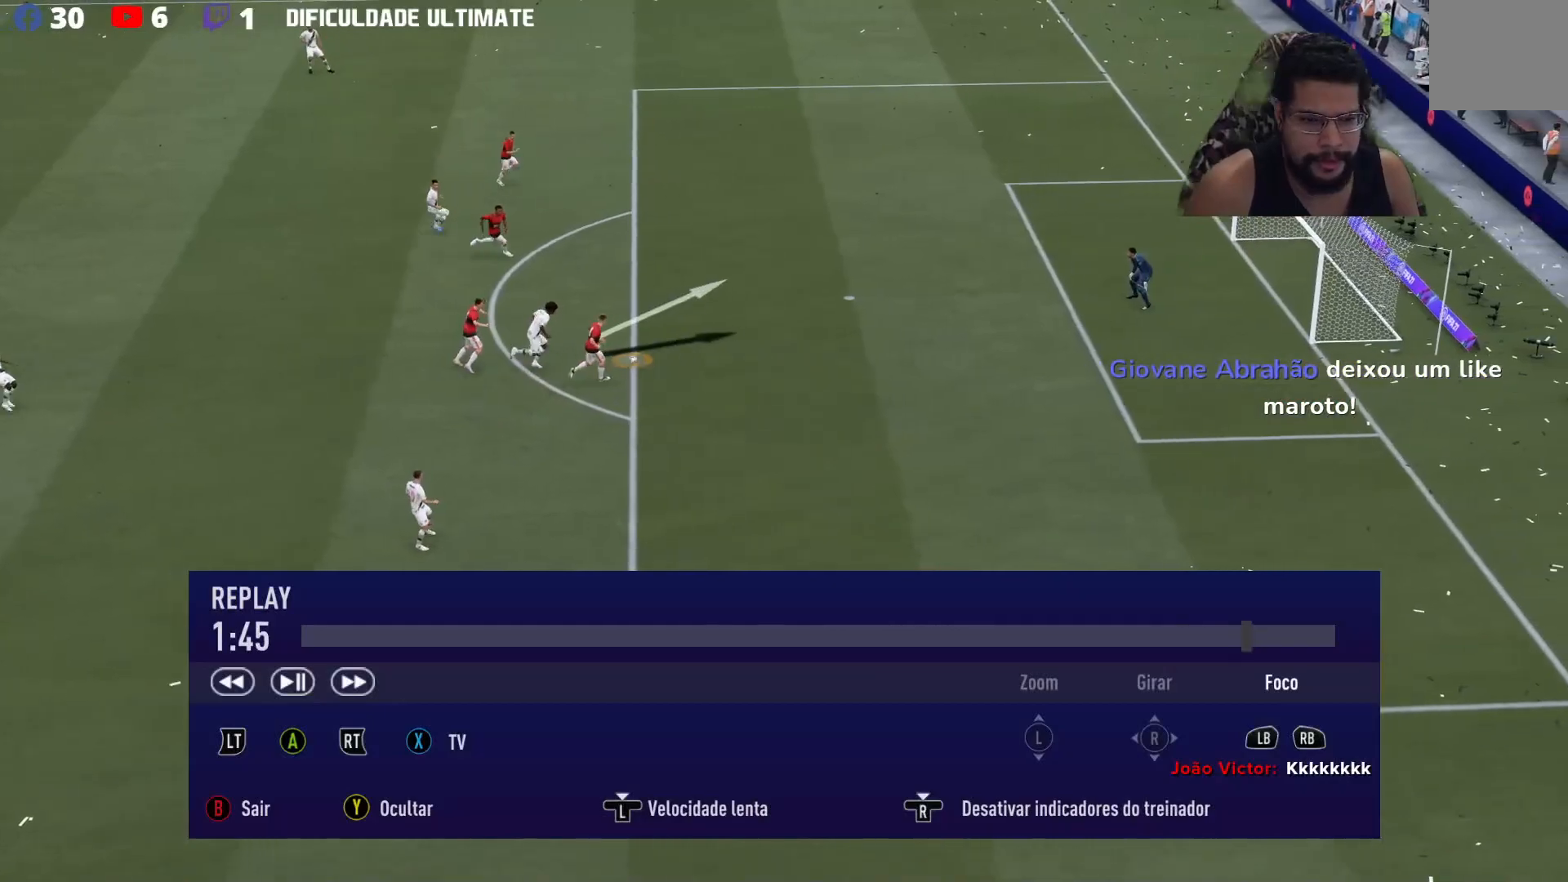
{"buttons": [], "left_stick": "center", "right_stick": "center", "events": [[116, "Y", "down"], [233, "Y", "up"]]}
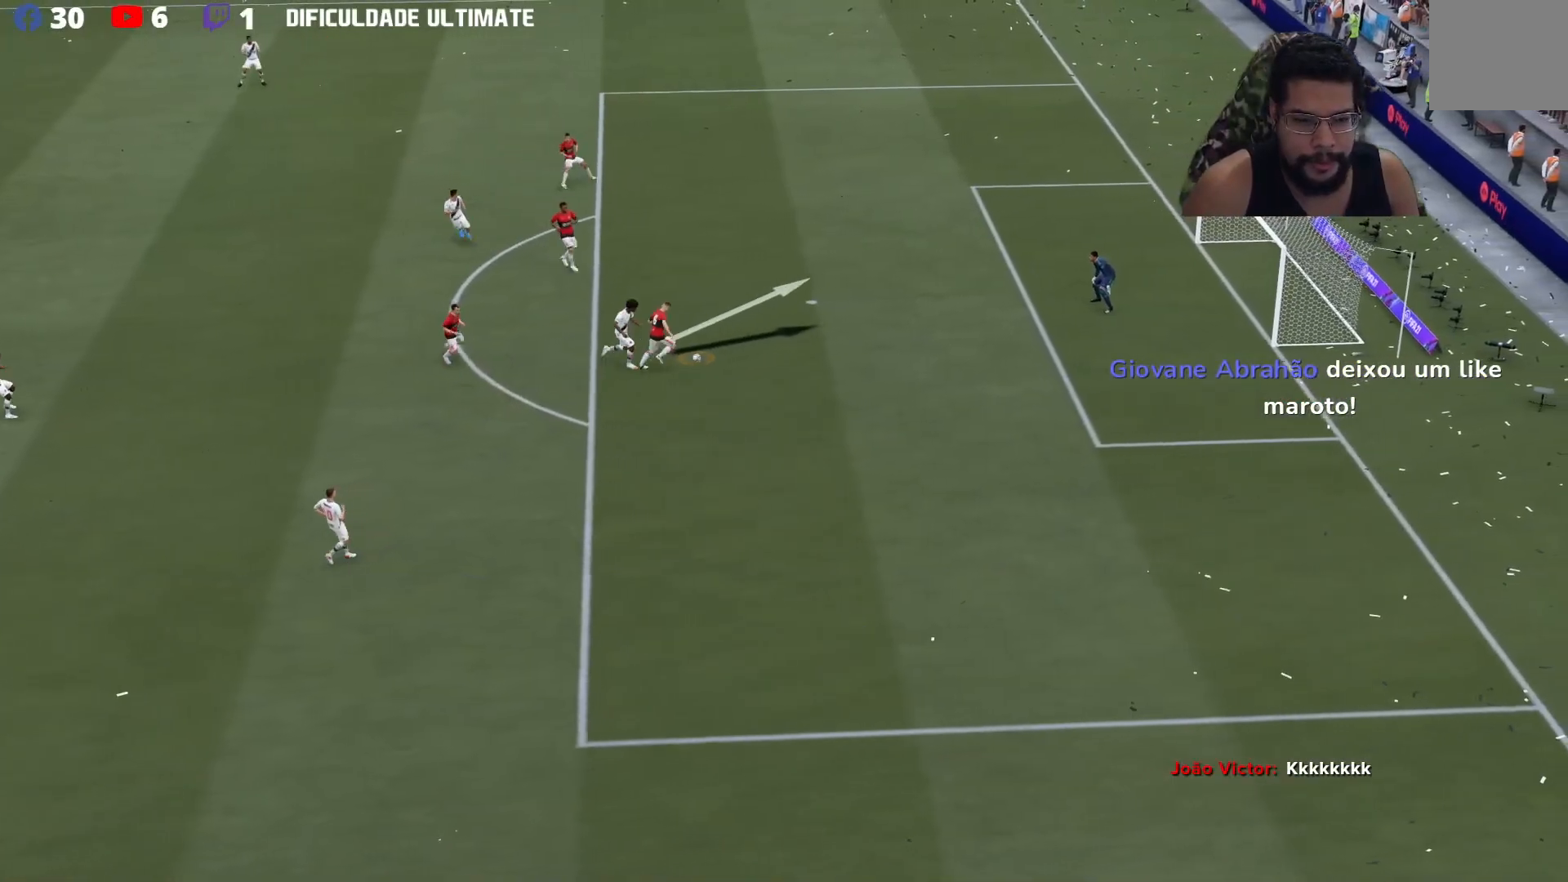
{"buttons": [], "left_stick": "center", "right_stick": "right", "events": [[150, "X", "down"], [250, "X", "up"], [417, "right_stick", "right"]]}
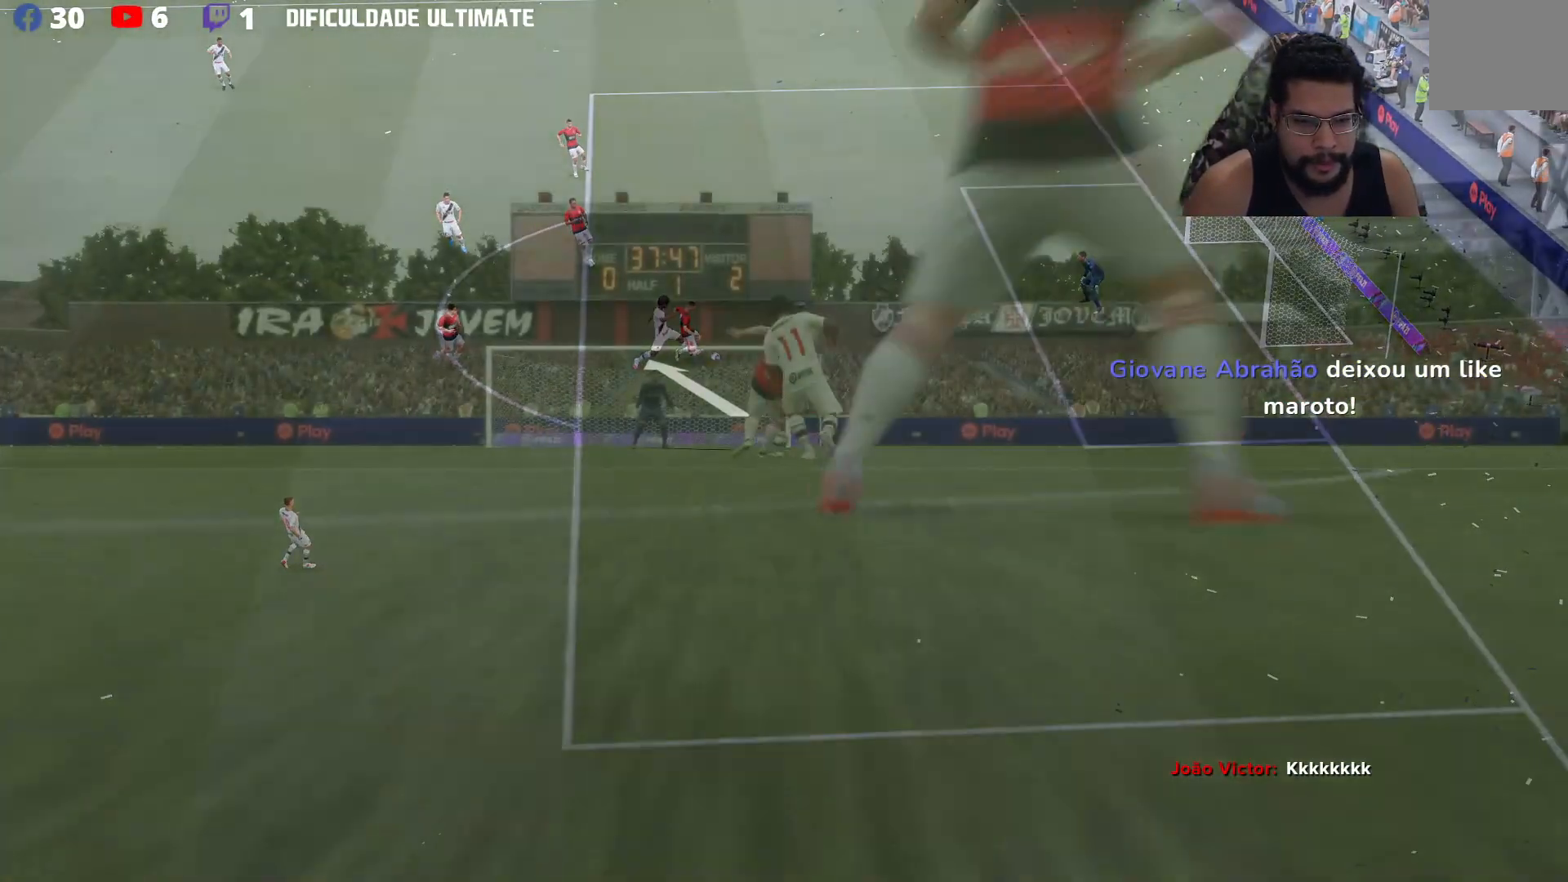
{"buttons": [], "left_stick": "up", "right_stick": "up-right", "events": [[233, "right_stick", "up-right"], [350, "left_stick", "up"]]}
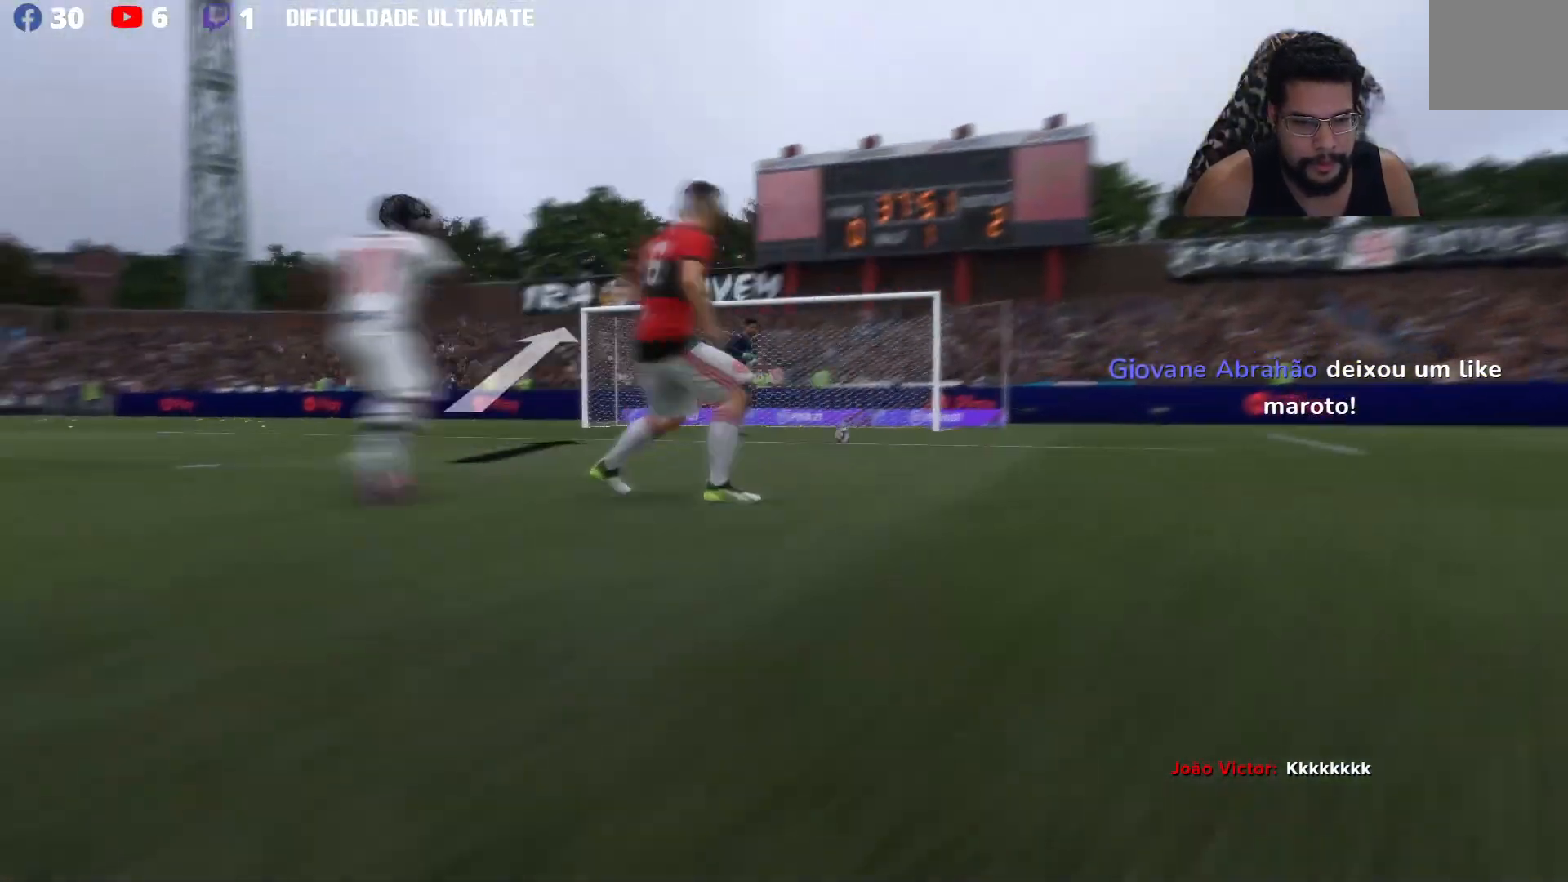
{"buttons": ["L2"], "left_stick": "up", "right_stick": "center", "events": [[100, "right_stick", "right"], [367, "right_stick", "center"], [401, "L2", "down"]]}
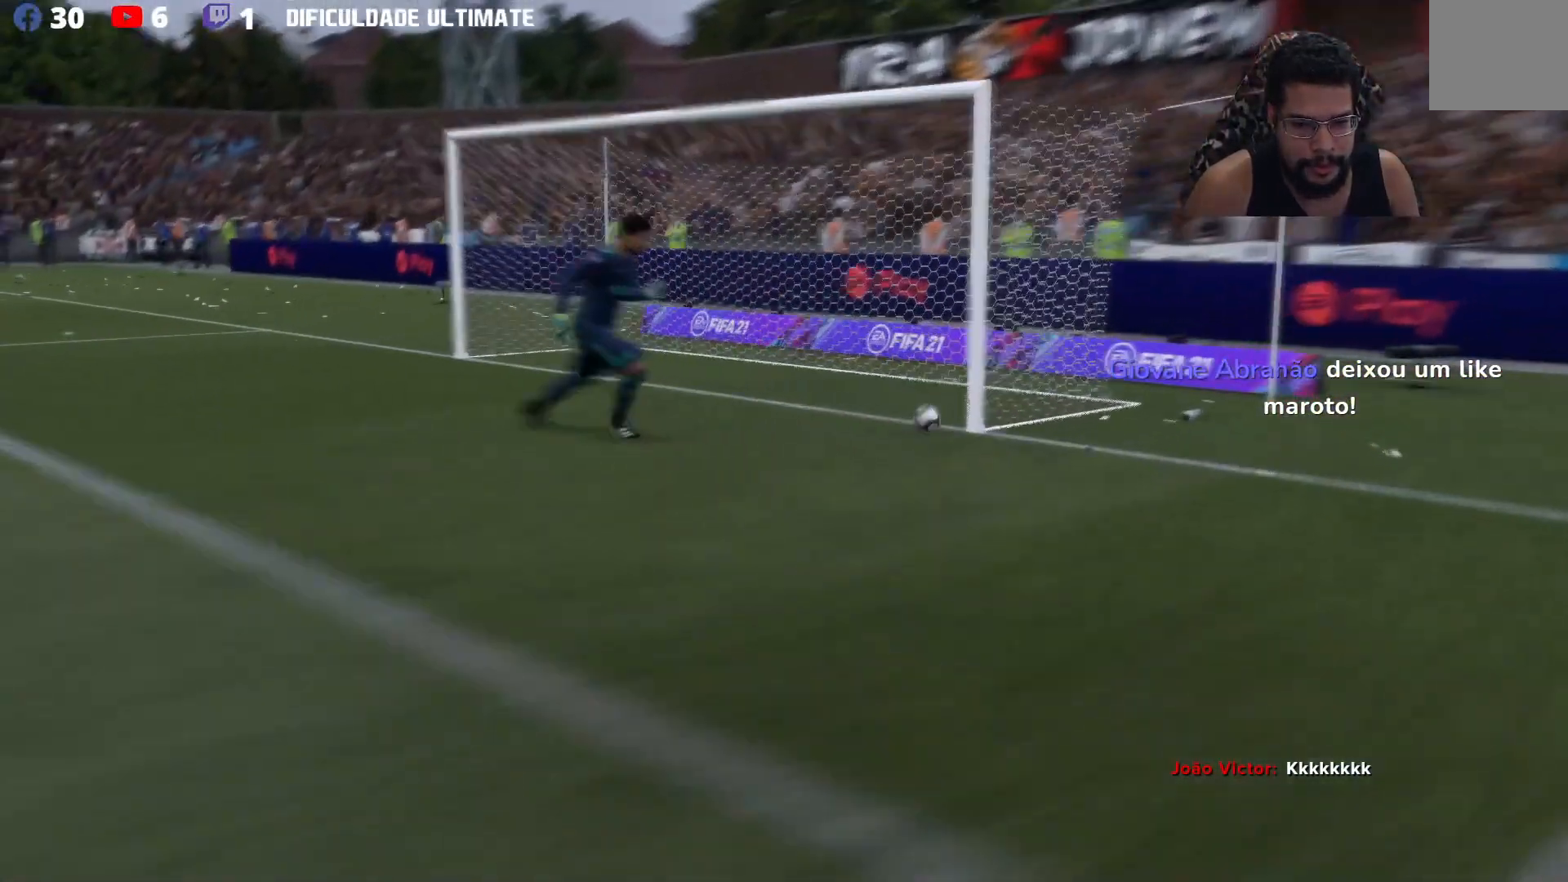
{"buttons": ["L2"], "left_stick": "center", "right_stick": "right", "events": [[66, "left_stick", "up-left"], [167, "left_stick", "center"], [300, "right_stick", "down-right"], [350, "right_stick", "right"]]}
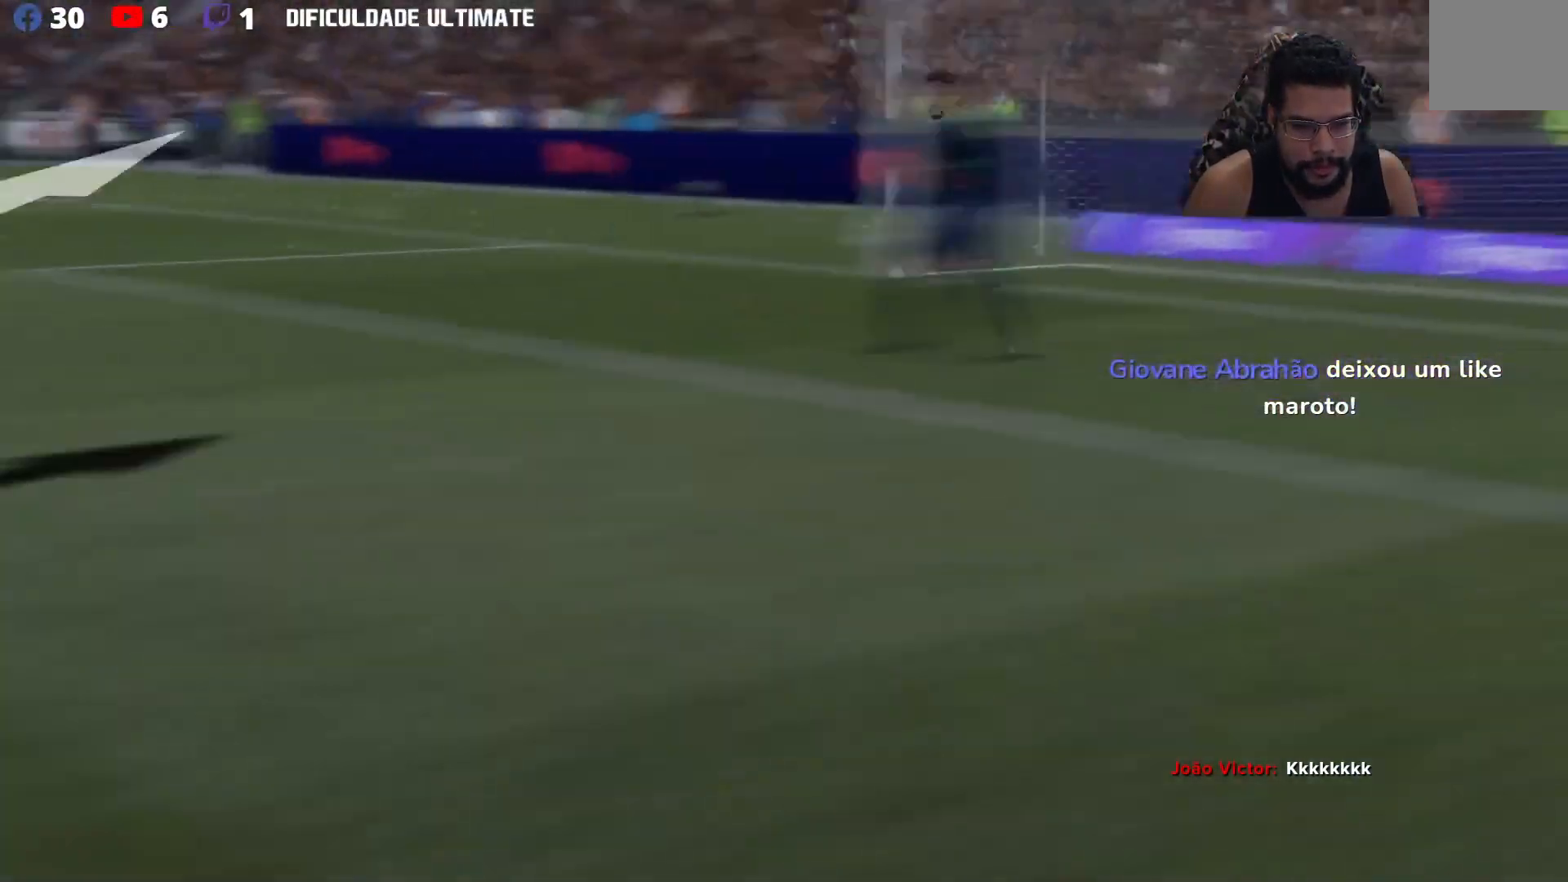
{"buttons": [], "left_stick": "center", "right_stick": "center", "events": [[284, "L2", "up"], [434, "right_stick", "center"]]}
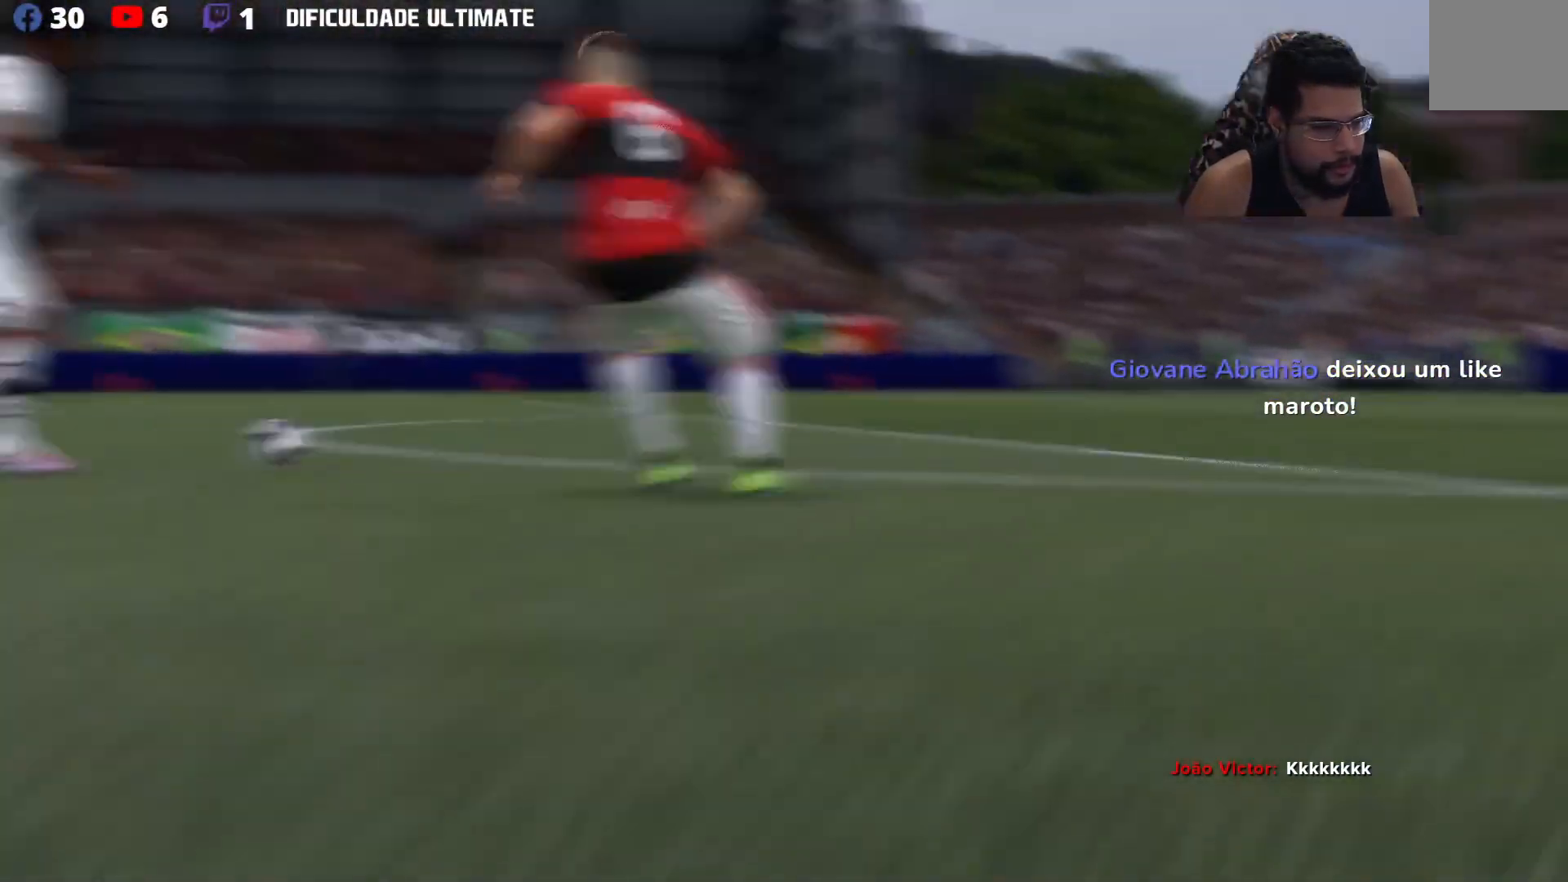
{"buttons": [], "left_stick": "center", "right_stick": "left", "events": [[200, "right_stick", "left"]]}
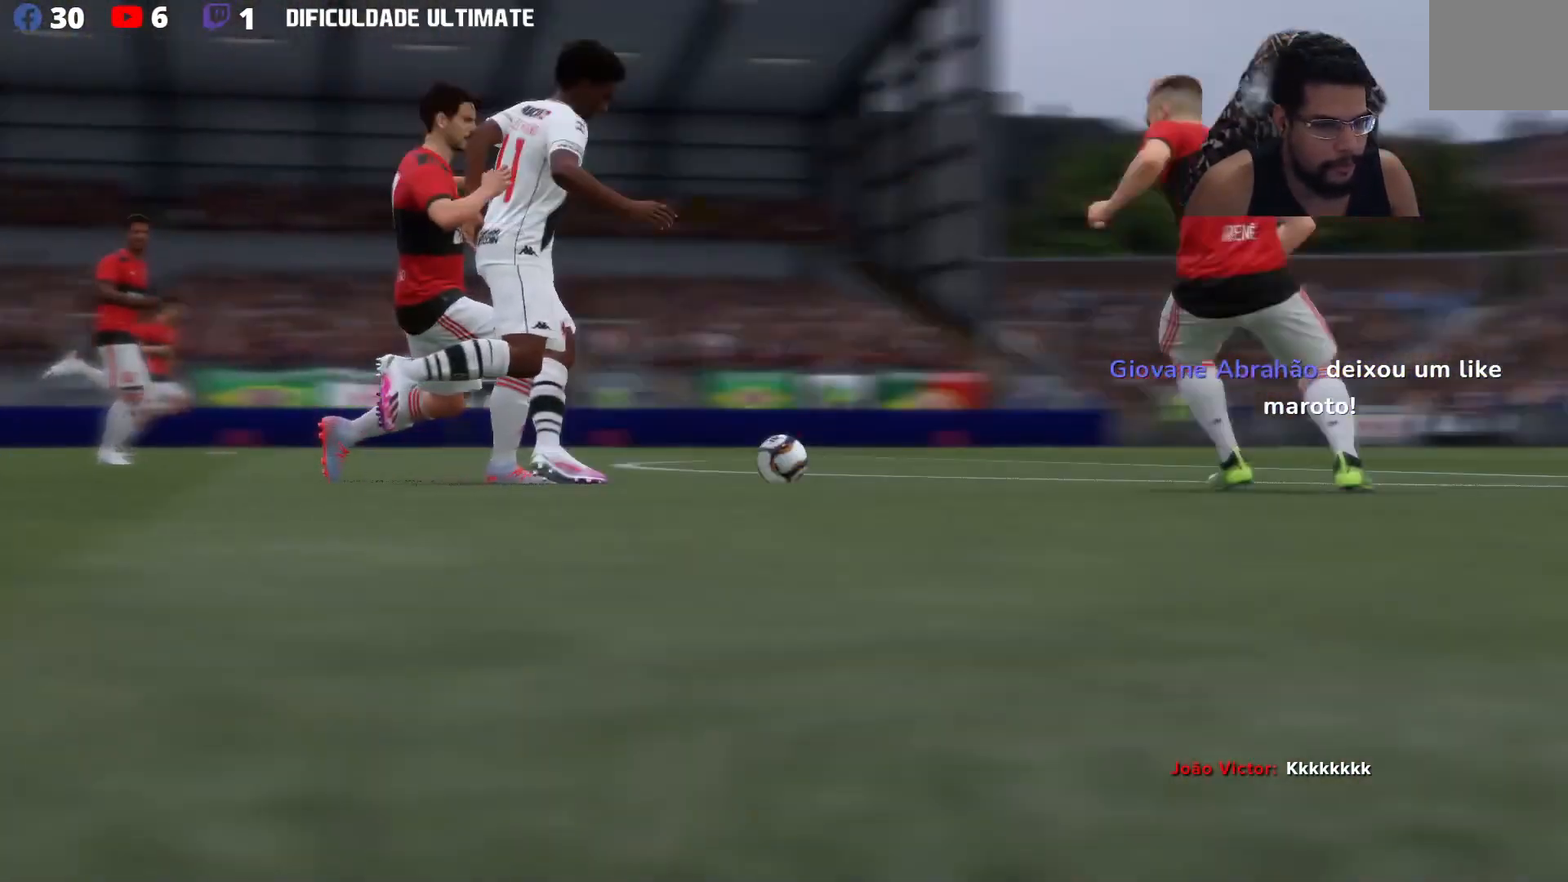
{"buttons": [], "left_stick": "center", "right_stick": "up-left", "events": [[34, "right_stick", "up-left"]]}
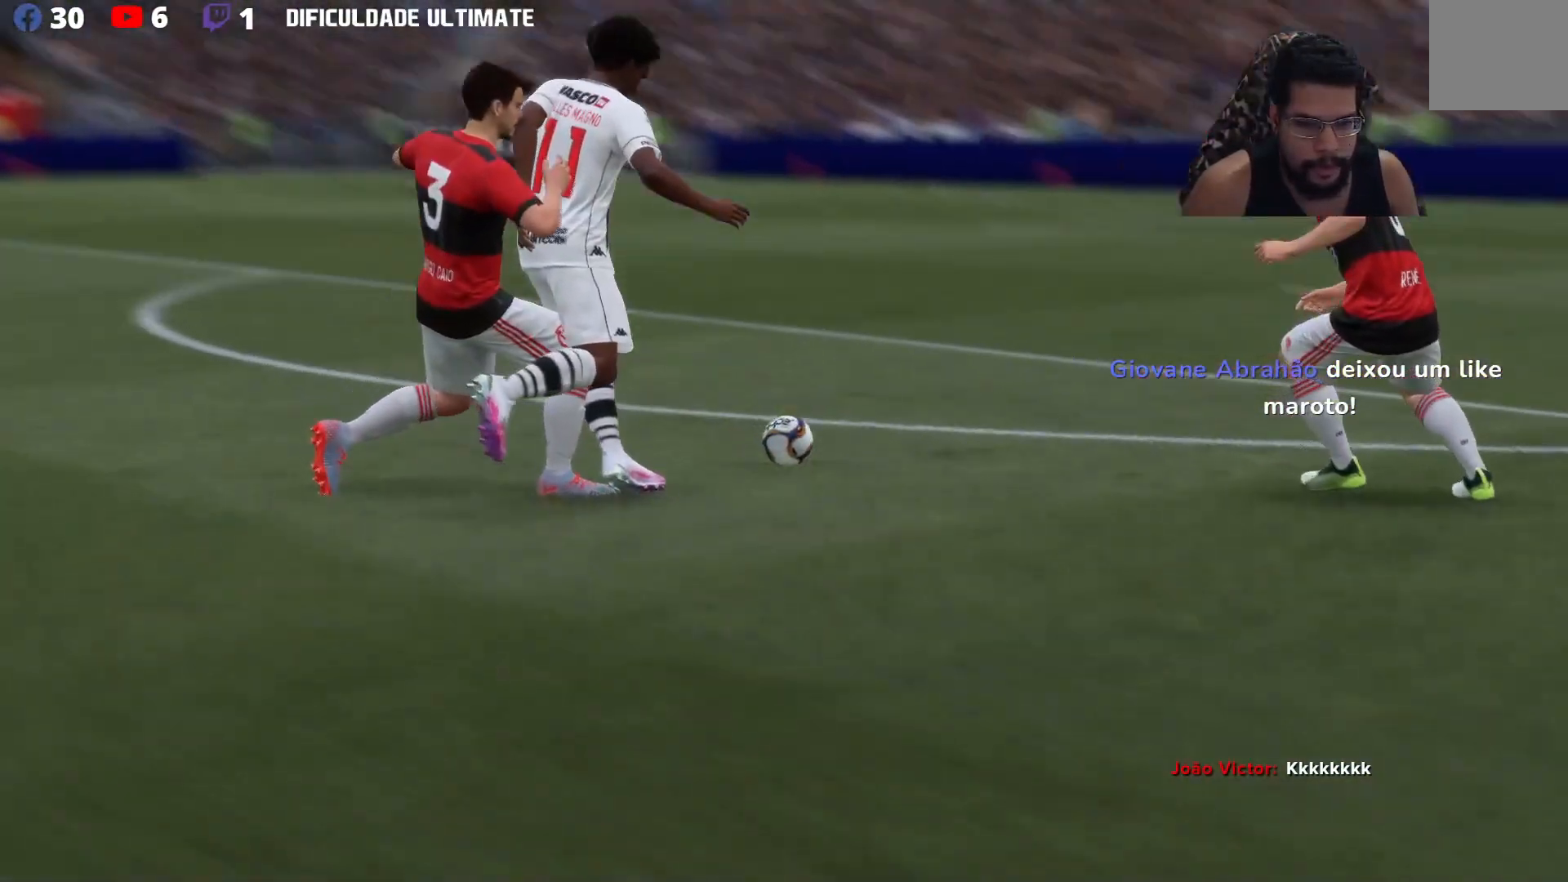
{"buttons": [], "left_stick": "center", "right_stick": "up-left", "events": []}
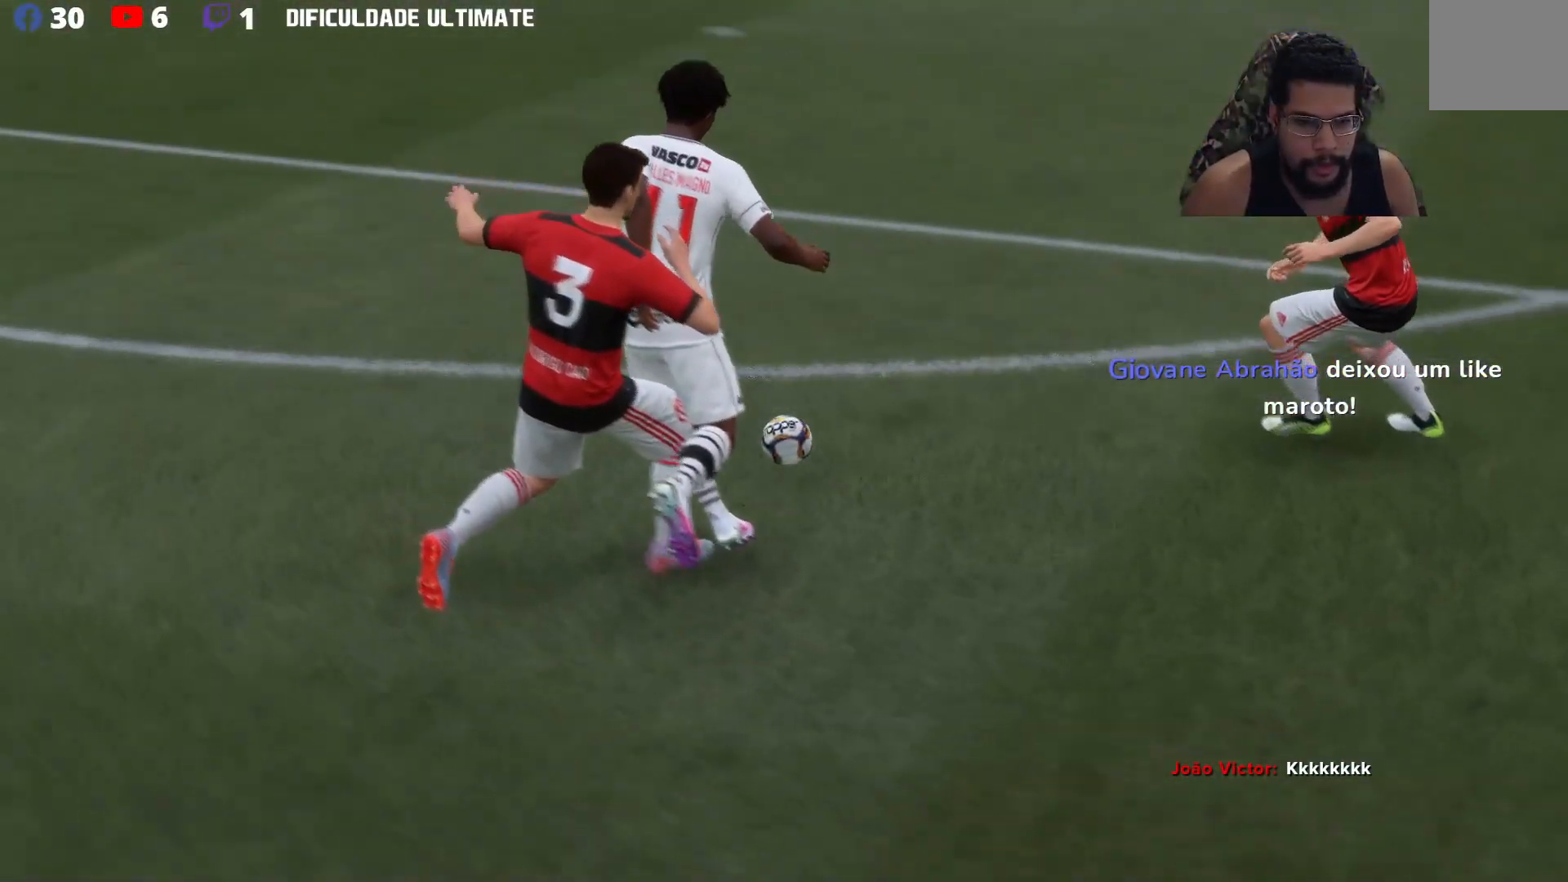
{"buttons": [], "left_stick": "center", "right_stick": "center", "events": [[100, "right_stick", "center"], [267, "A", "down"], [367, "A", "up"]]}
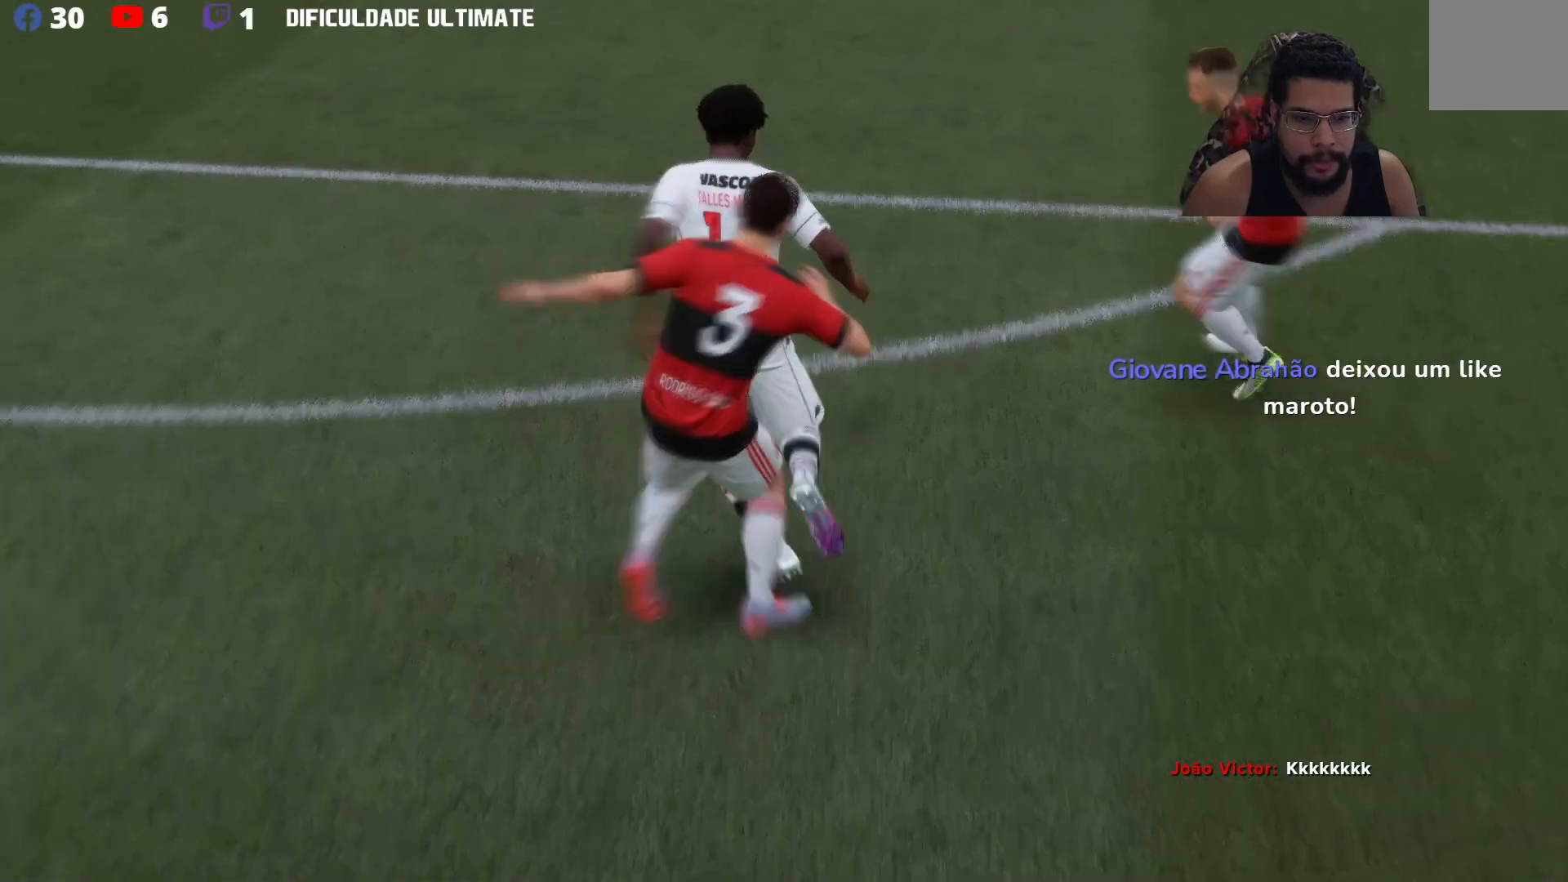
{"buttons": [], "left_stick": "up-right", "right_stick": "center", "events": [[467, "left_stick", "up-right"]]}
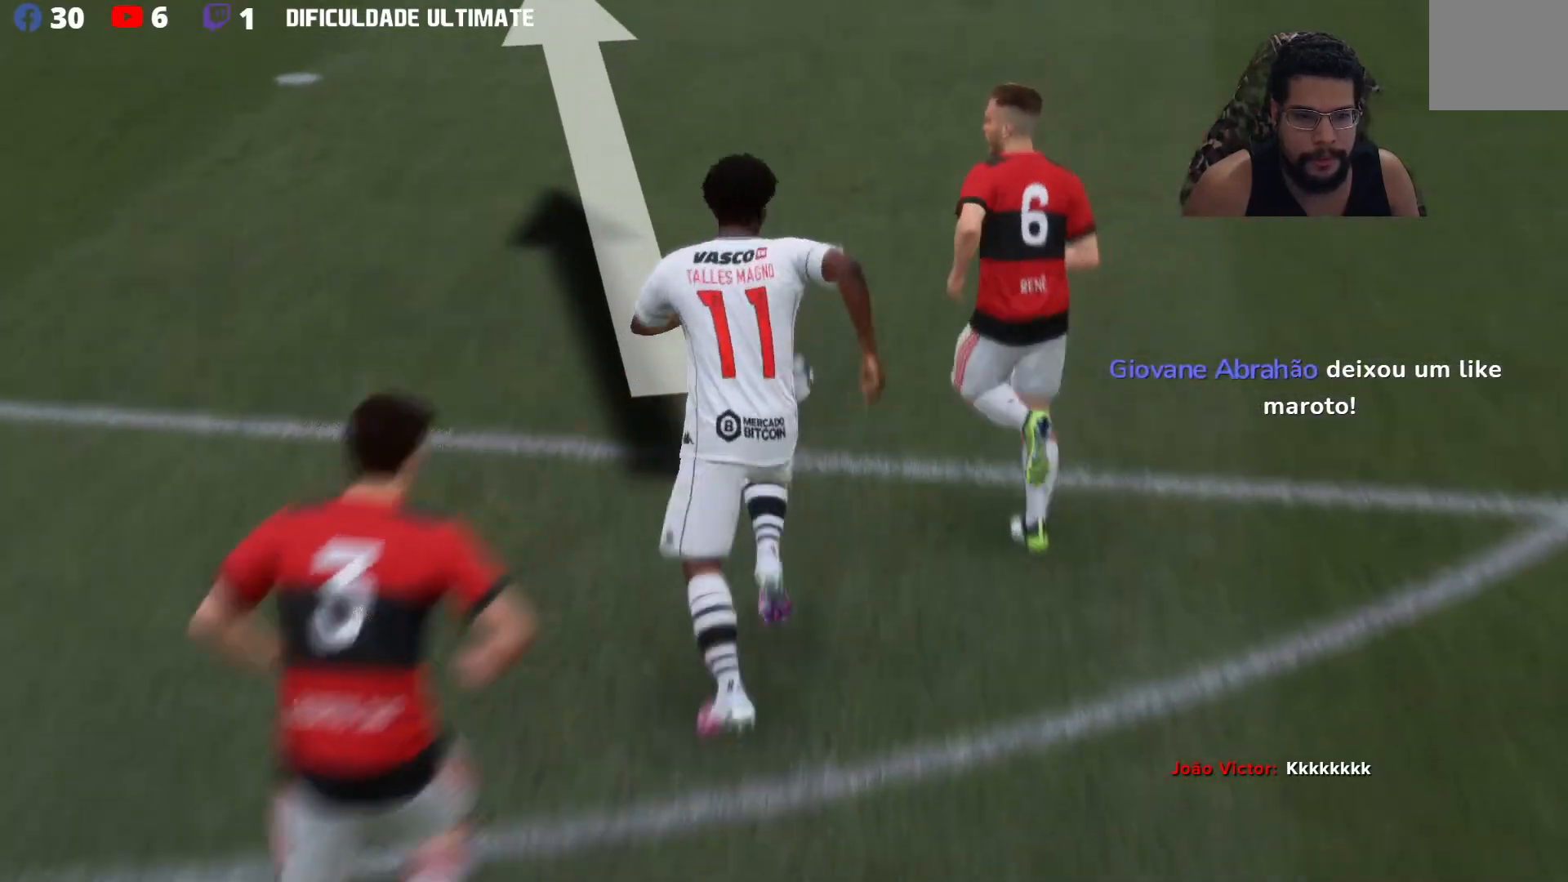
{"buttons": [], "left_stick": "center", "right_stick": "right", "events": [[84, "L3", "down"], [100, "left_stick", "up"], [200, "L3", "up"], [317, "left_stick", "center"], [334, "right_stick", "right"]]}